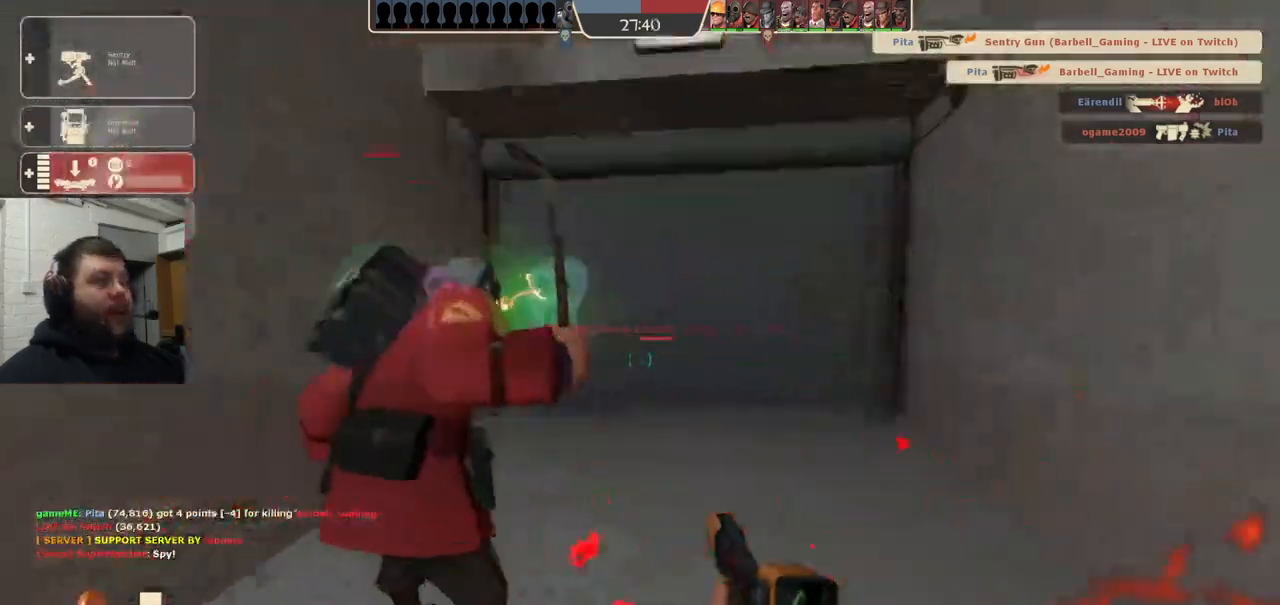
Gameplay with a controller (PlayStation layout); each line is a JSON object with the inputs held at the frame after it. "events" lists button and stick changes between this image and that frame as [ms after this image, input, new state], when the widget could be followed in between. Not read: L1.
{"buttons": [], "left_stick": "up", "right_stick": "center", "events": [[267, "right_stick", "center"]]}
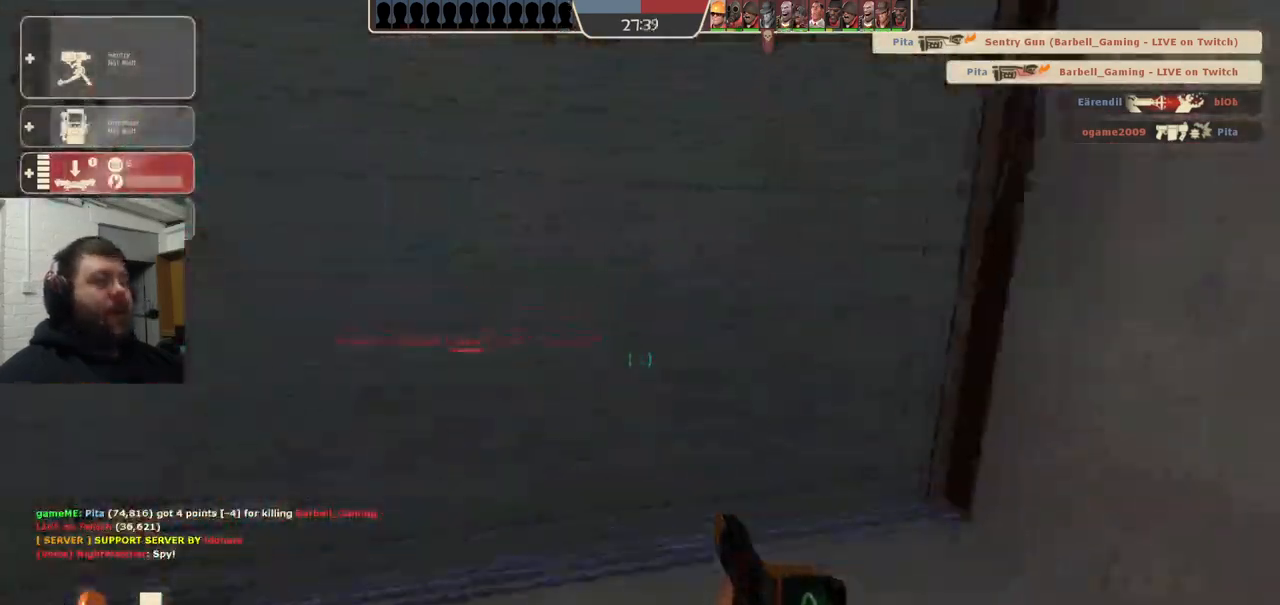
{"buttons": [], "left_stick": "up", "right_stick": "right", "events": [[367, "right_stick", "right"]]}
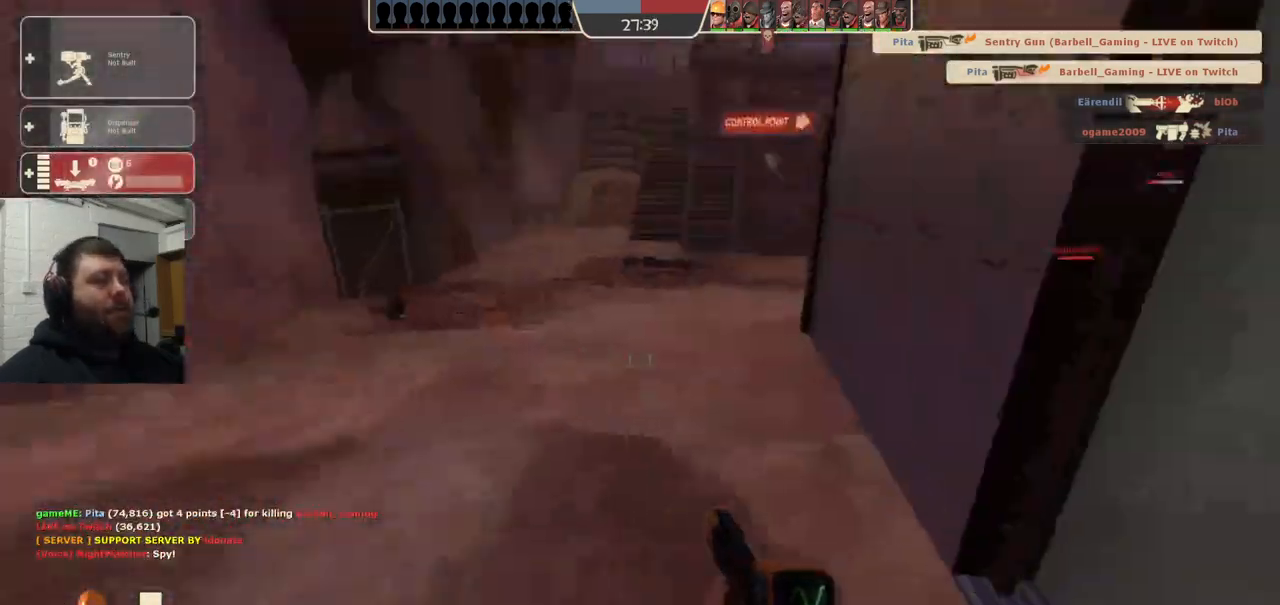
{"buttons": [], "left_stick": "up", "right_stick": "right", "events": [[233, "right_stick", "center"], [383, "right_stick", "right"]]}
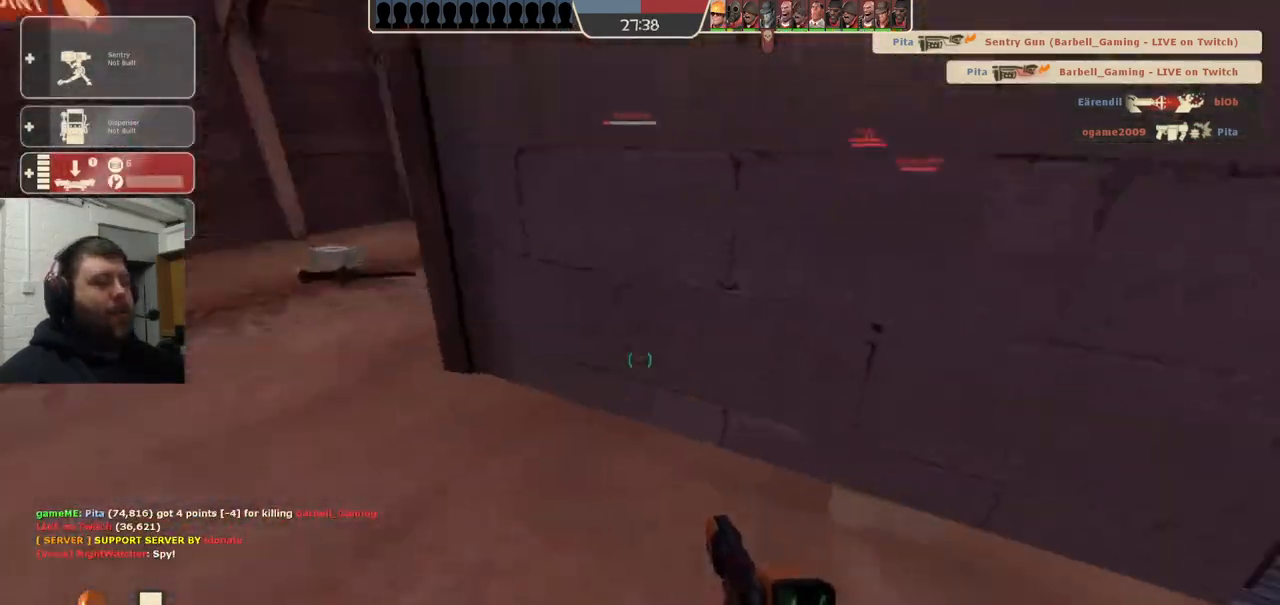
{"buttons": [], "left_stick": "up-left", "right_stick": "center", "events": [[50, "right_stick", "center"], [67, "left_stick", "up-left"]]}
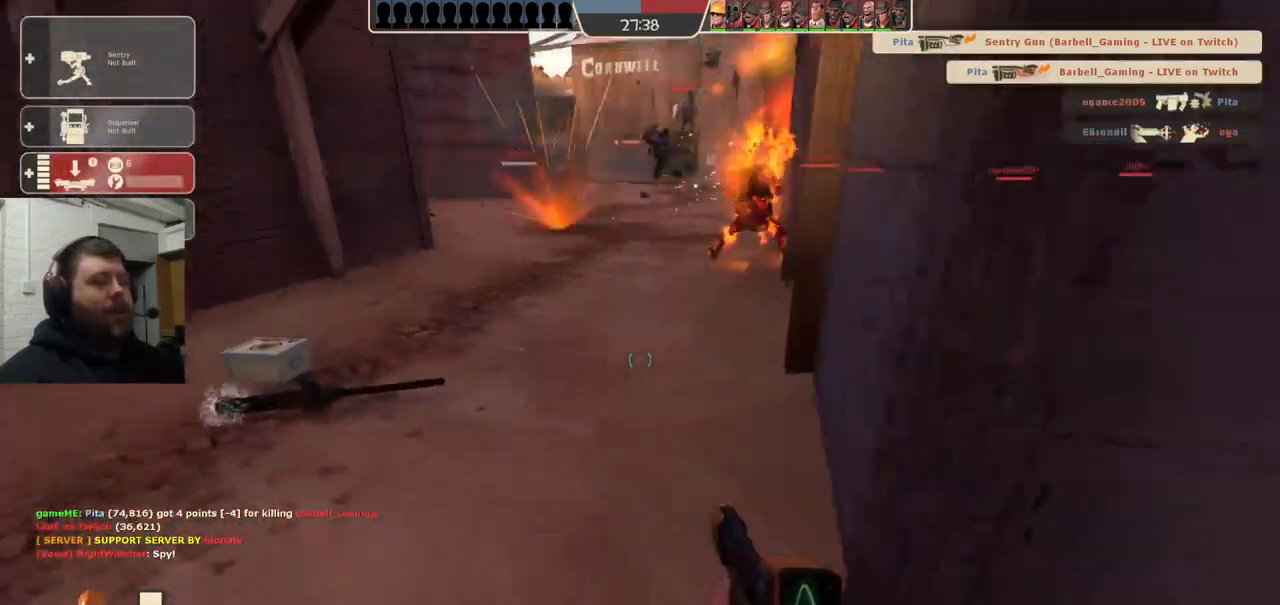
{"buttons": [], "left_stick": "up", "right_stick": "center", "events": [[417, "left_stick", "up"]]}
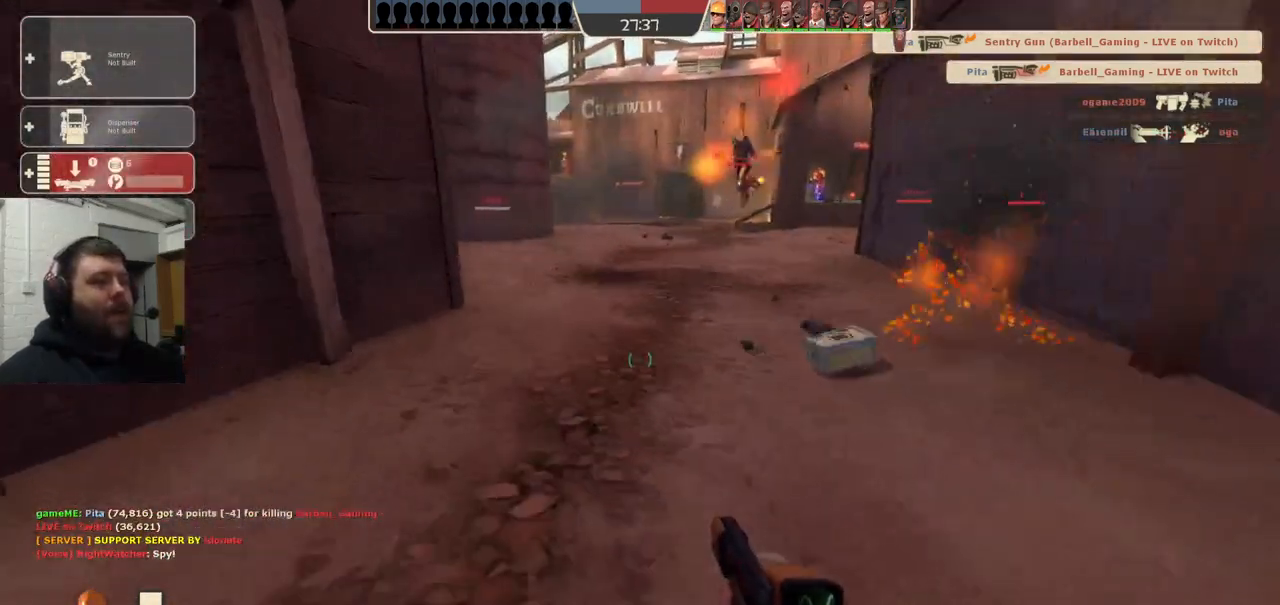
{"buttons": [], "left_stick": "up", "right_stick": "center", "events": [[300, "DPAD_LEFT", "down"], [350, "DPAD_LEFT", "up"]]}
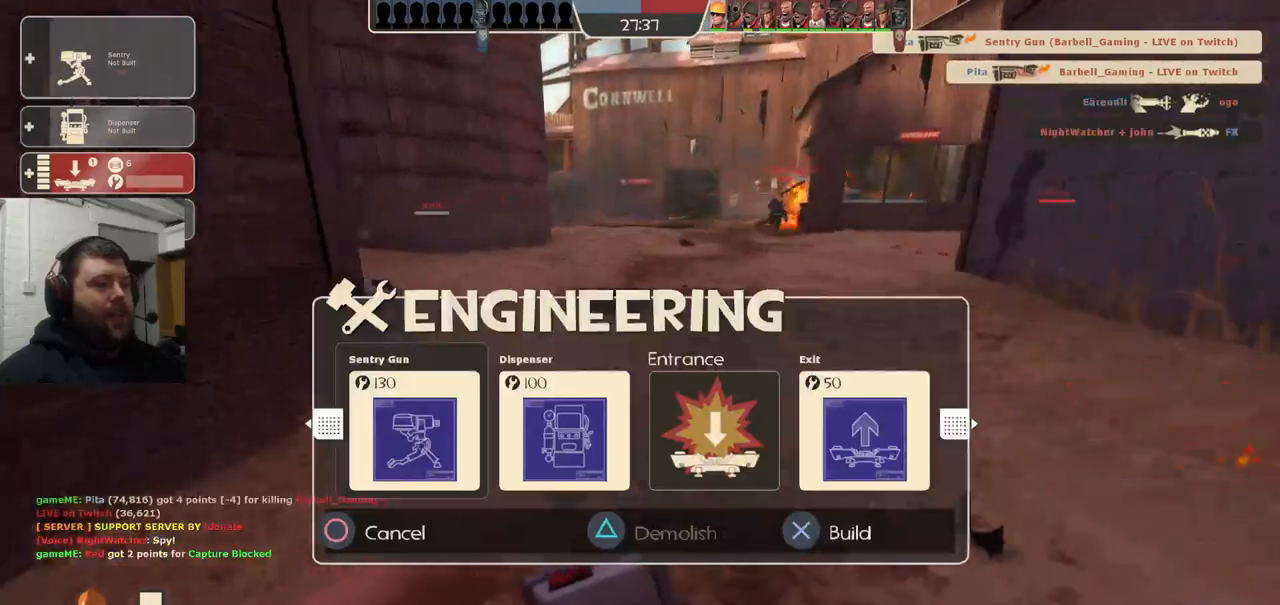
{"buttons": [], "left_stick": "up-left", "right_stick": "center", "events": [[183, "R2", "down"], [317, "R2", "up"], [433, "left_stick", "up-left"]]}
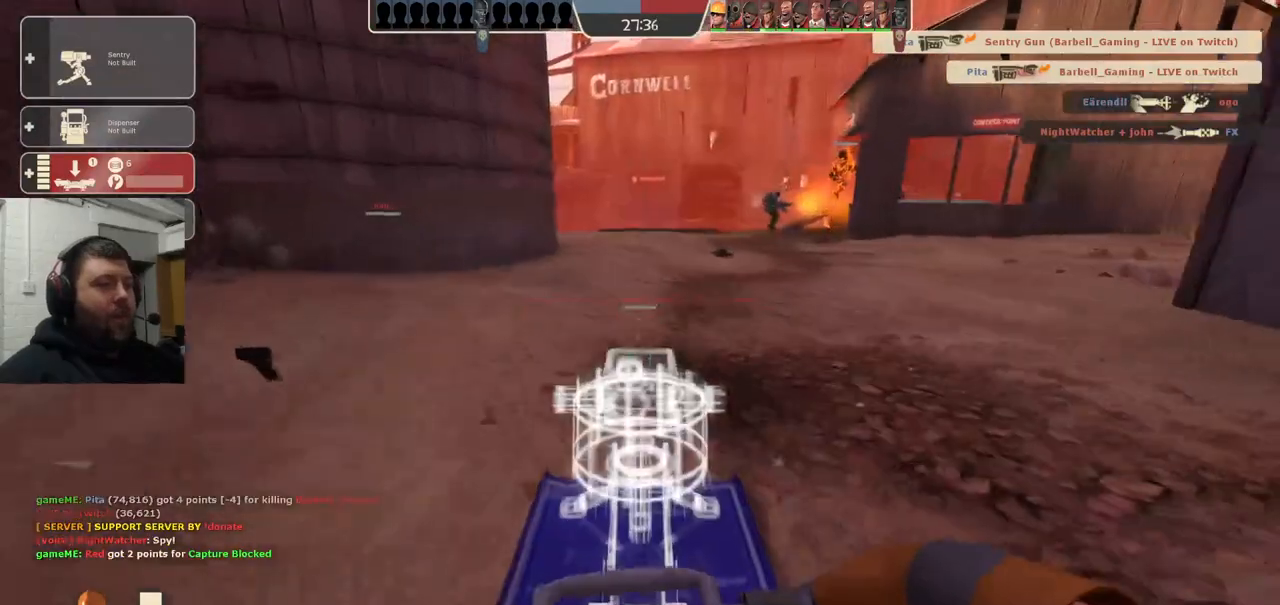
{"buttons": [], "left_stick": "up-left", "right_stick": "right", "events": [[367, "right_stick", "right"]]}
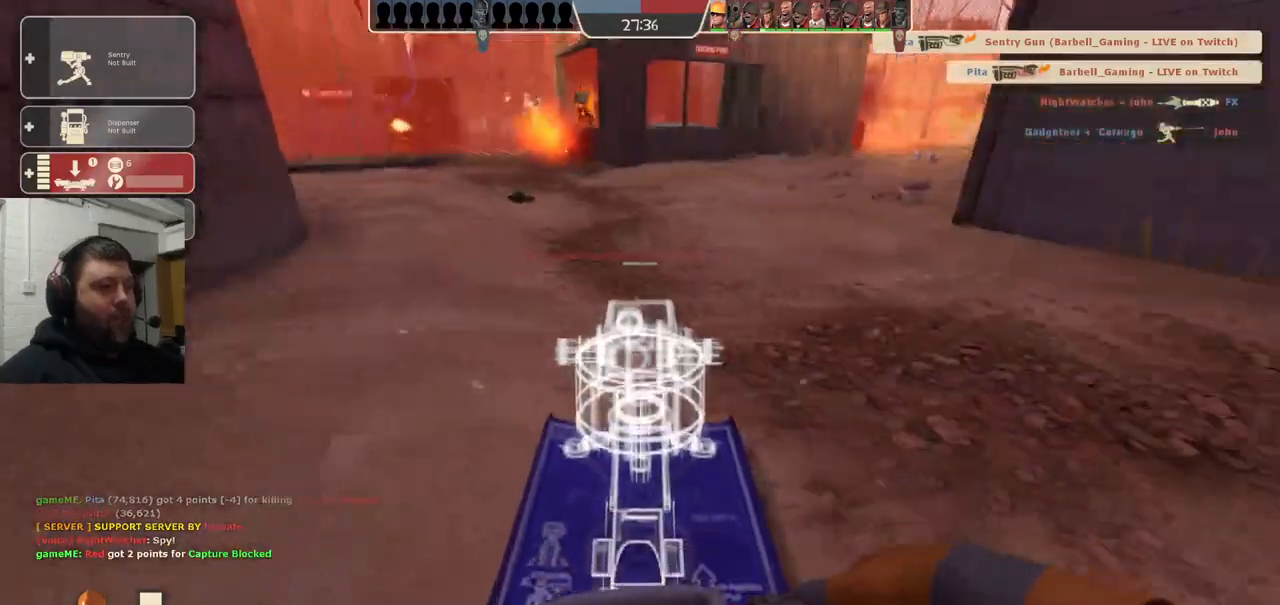
{"buttons": [], "left_stick": "up-left", "right_stick": "center", "events": [[17, "right_stick", "center"]]}
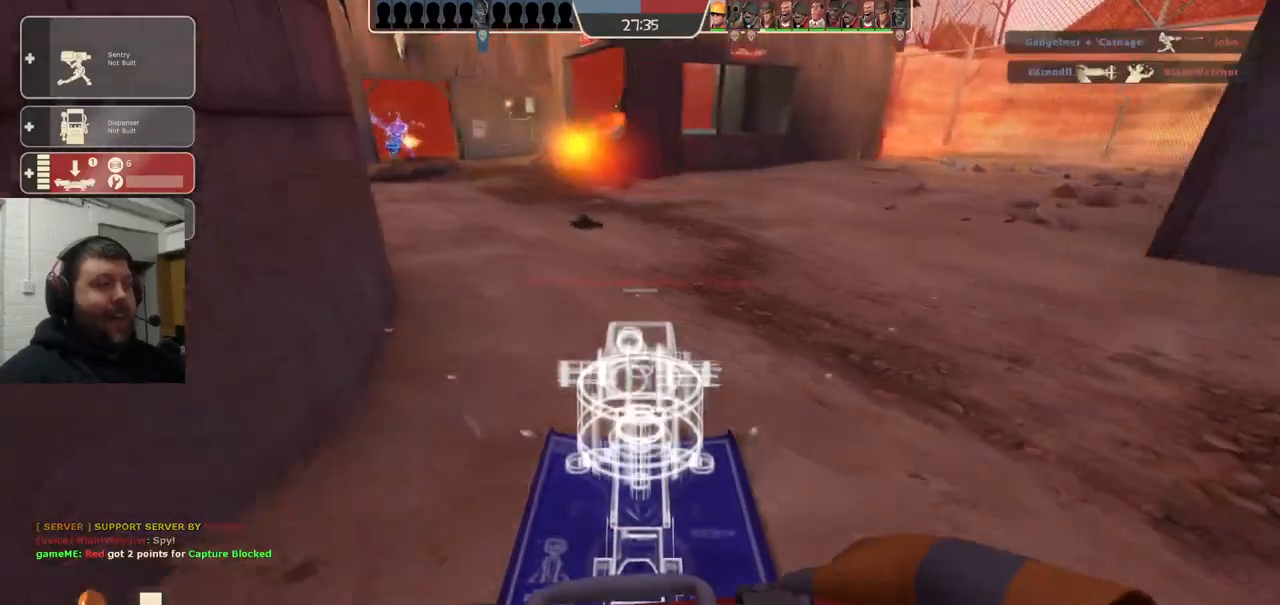
{"buttons": ["R2"], "left_stick": "center", "right_stick": "center", "events": [[67, "R2", "down"], [67, "left_stick", "center"]]}
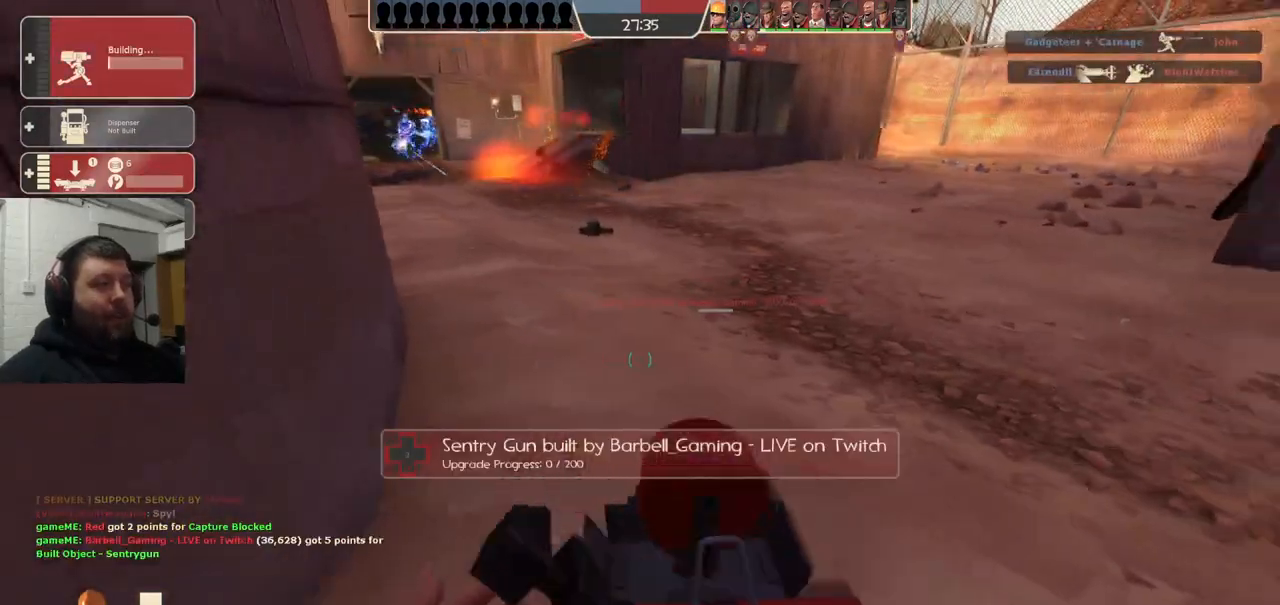
{"buttons": ["R2"], "left_stick": "center", "right_stick": "center", "events": [[33, "right_stick", "right"], [150, "right_stick", "center"]]}
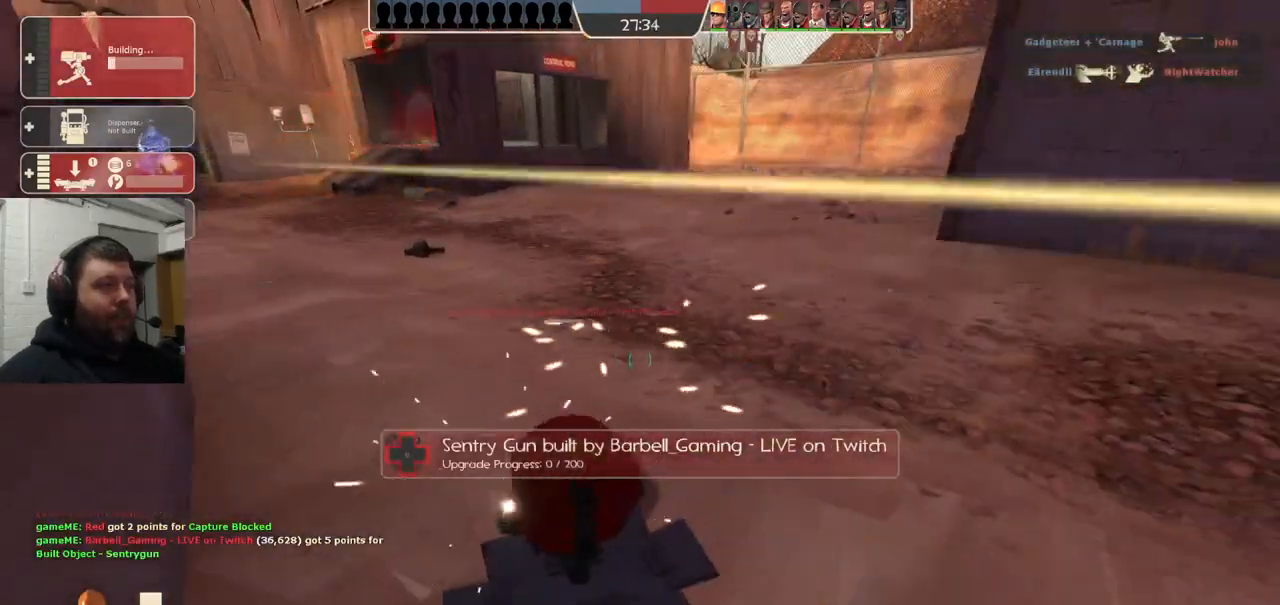
{"buttons": ["R2"], "left_stick": "center", "right_stick": "center", "events": []}
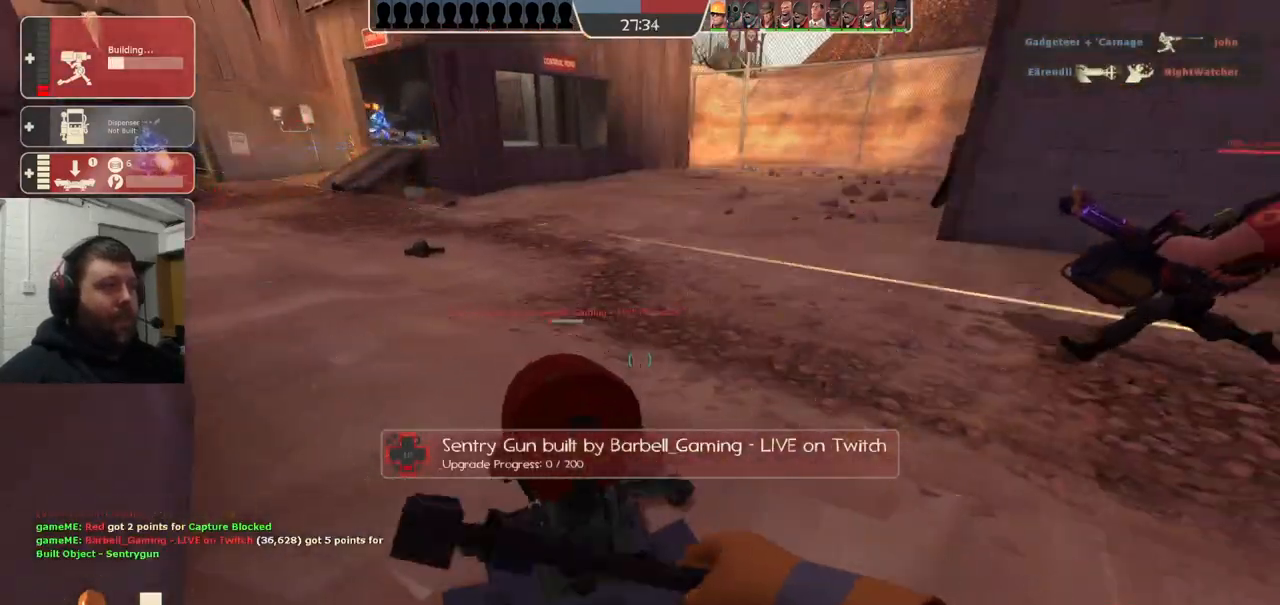
{"buttons": ["R2"], "left_stick": "center", "right_stick": "center", "events": []}
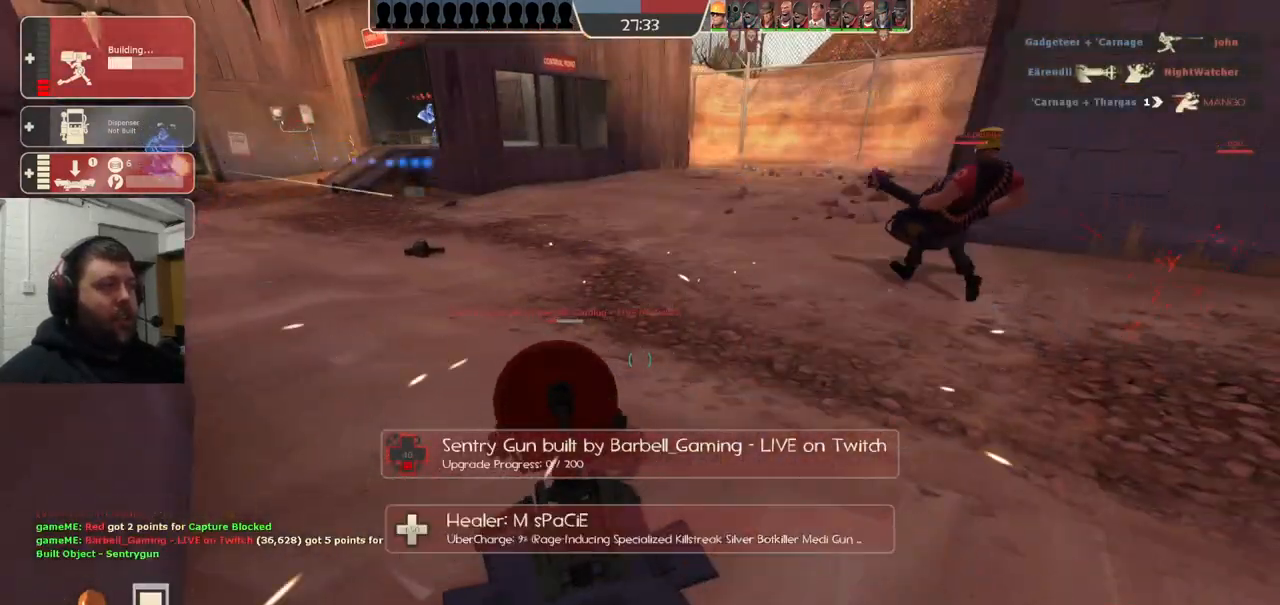
{"buttons": ["R2"], "left_stick": "center", "right_stick": "center", "events": []}
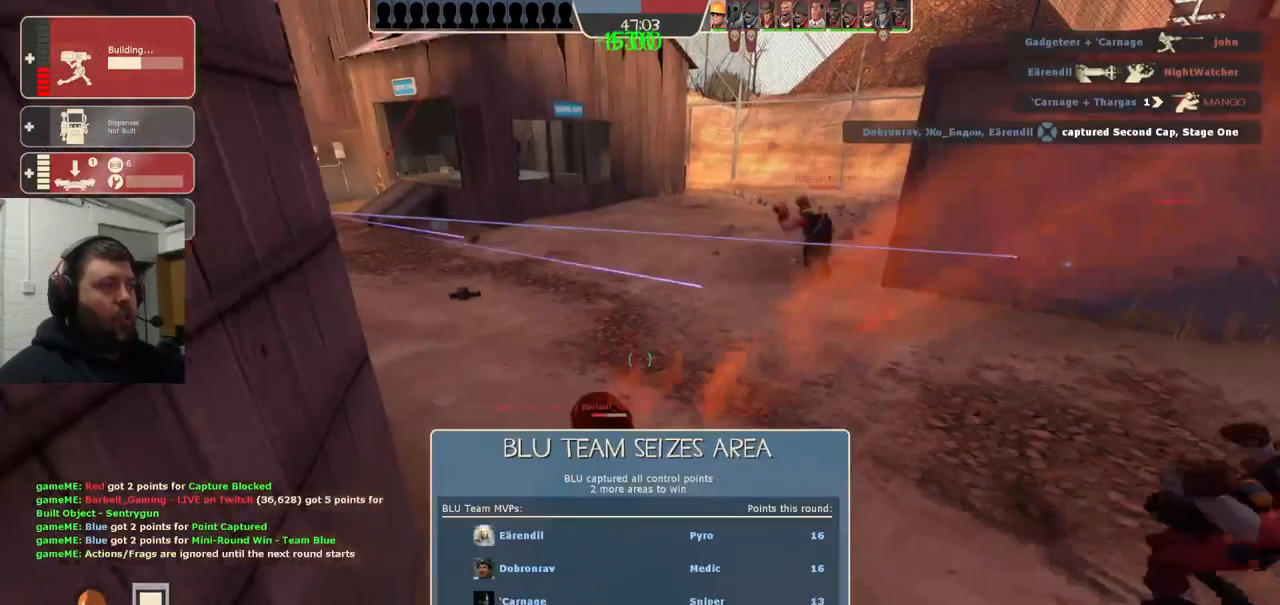
{"buttons": [], "left_stick": "center", "right_stick": "center", "events": [[250, "R2", "up"]]}
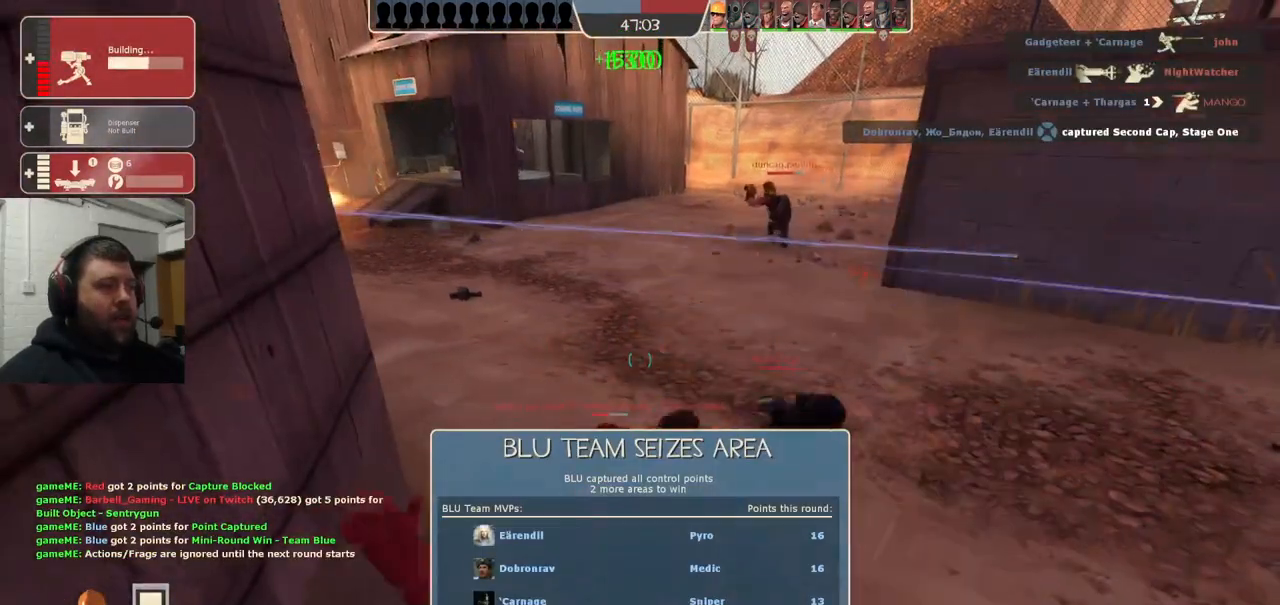
{"buttons": ["CIRCLE"], "left_stick": "center", "right_stick": "center", "events": [[83, "CIRCLE", "down"]]}
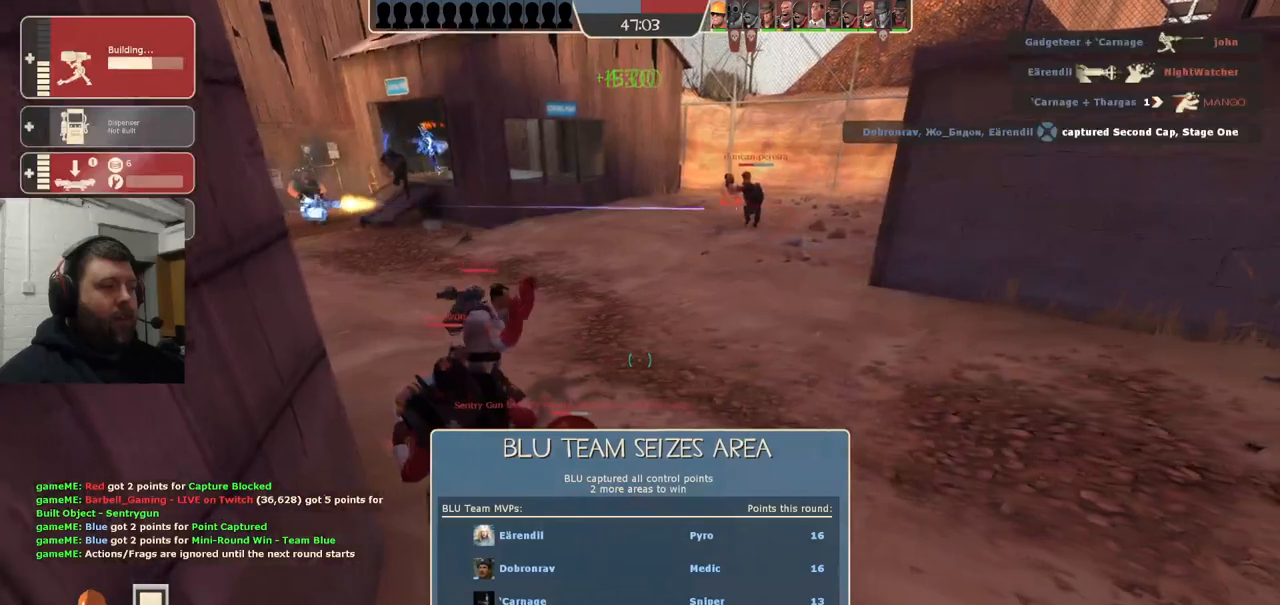
{"buttons": ["CIRCLE"], "left_stick": "center", "right_stick": "center", "events": []}
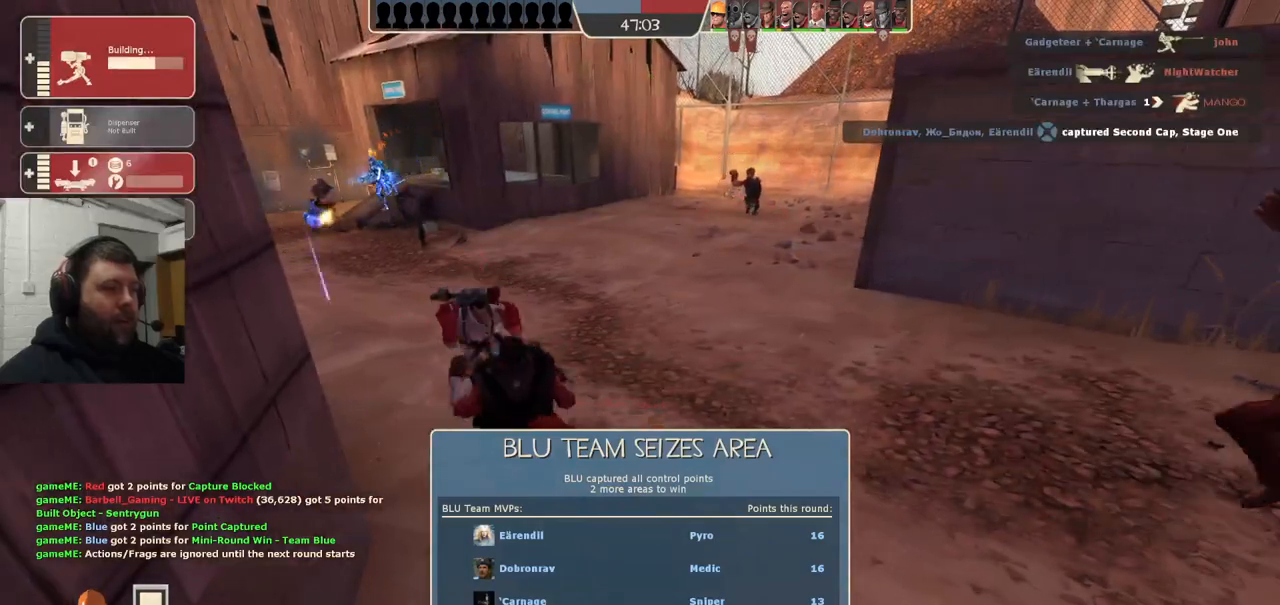
{"buttons": ["CIRCLE"], "left_stick": "center", "right_stick": "center", "events": []}
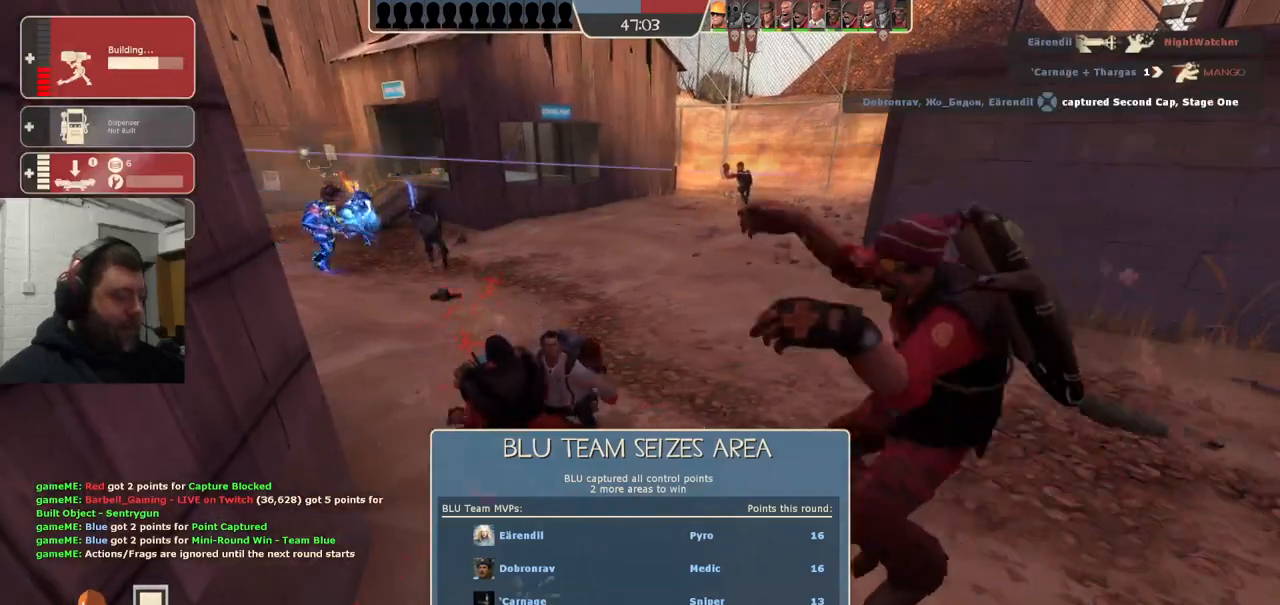
{"buttons": [], "left_stick": "up-right", "right_stick": "center", "events": [[67, "CIRCLE", "up"], [367, "left_stick", "up-right"]]}
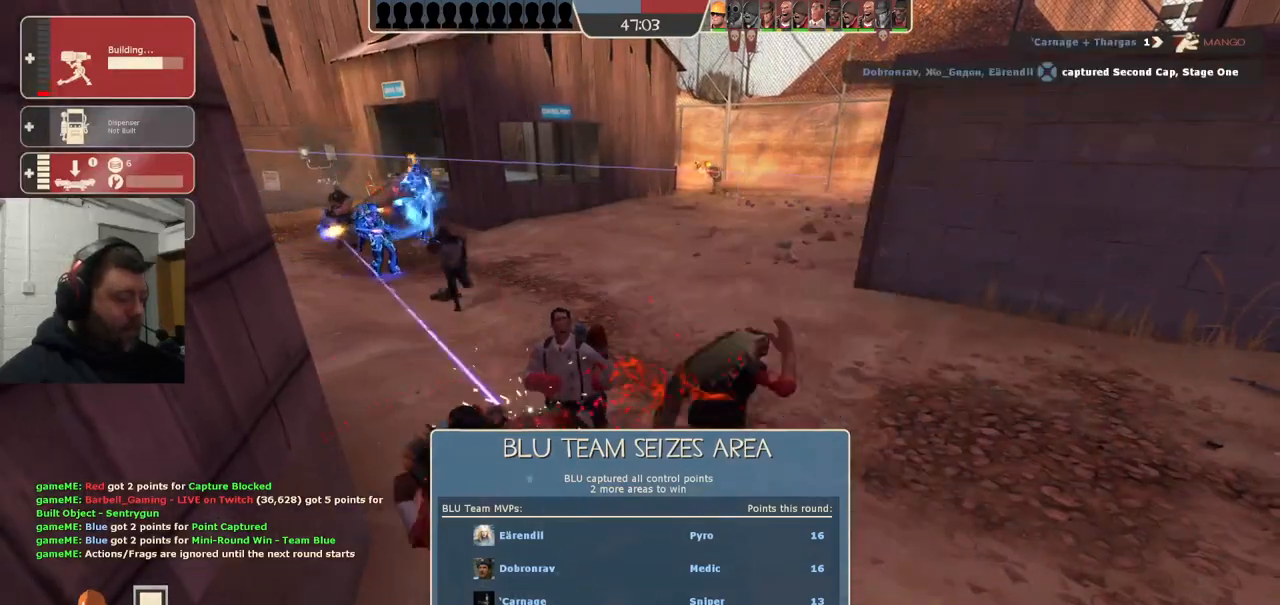
{"buttons": [], "left_stick": "up-right", "right_stick": "center", "events": [[217, "right_stick", "down-left"], [383, "right_stick", "center"]]}
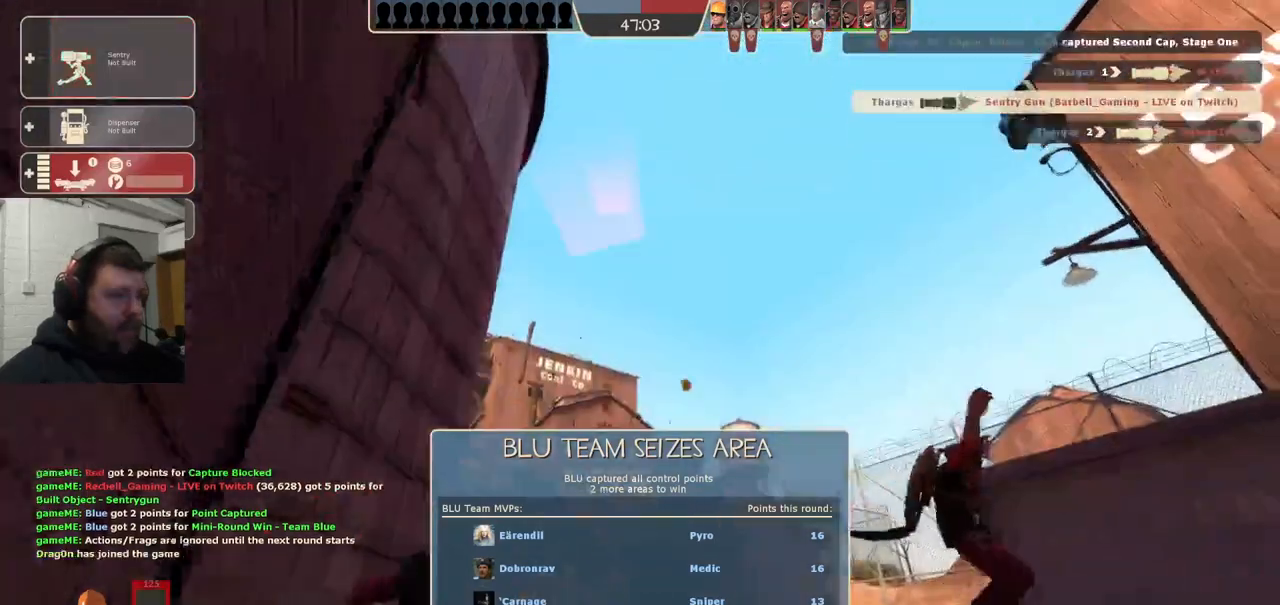
{"buttons": [], "left_stick": "center", "right_stick": "up", "events": [[150, "right_stick", "up"], [183, "left_stick", "right"], [433, "left_stick", "center"]]}
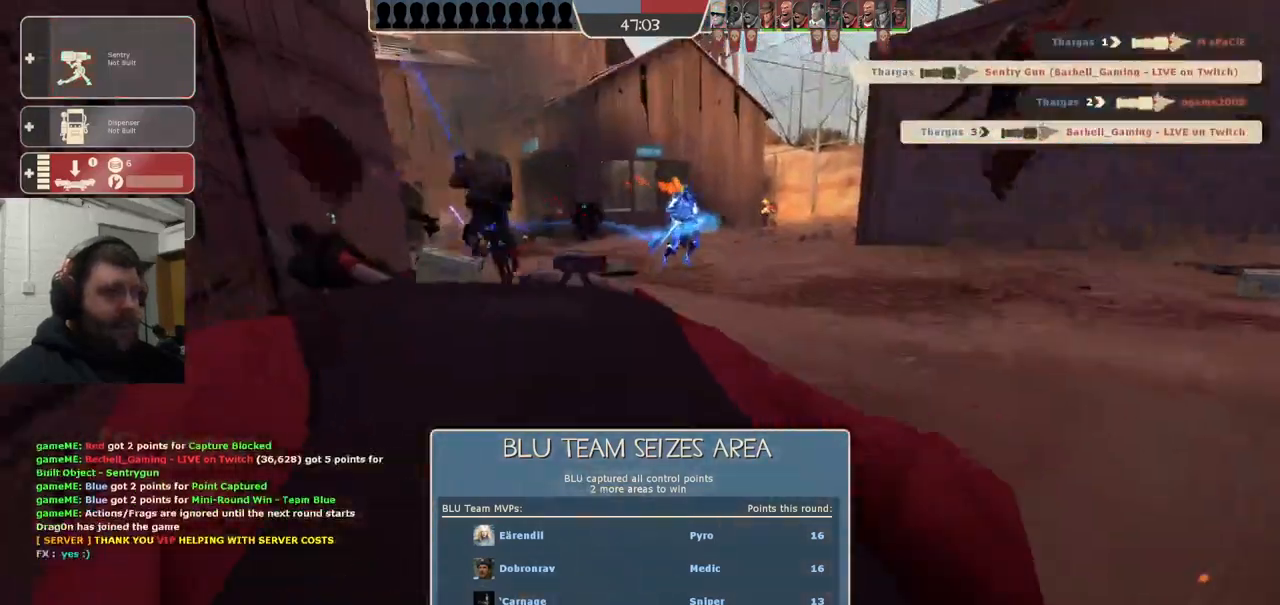
{"buttons": [], "left_stick": "center", "right_stick": "center", "events": [[300, "right_stick", "center"]]}
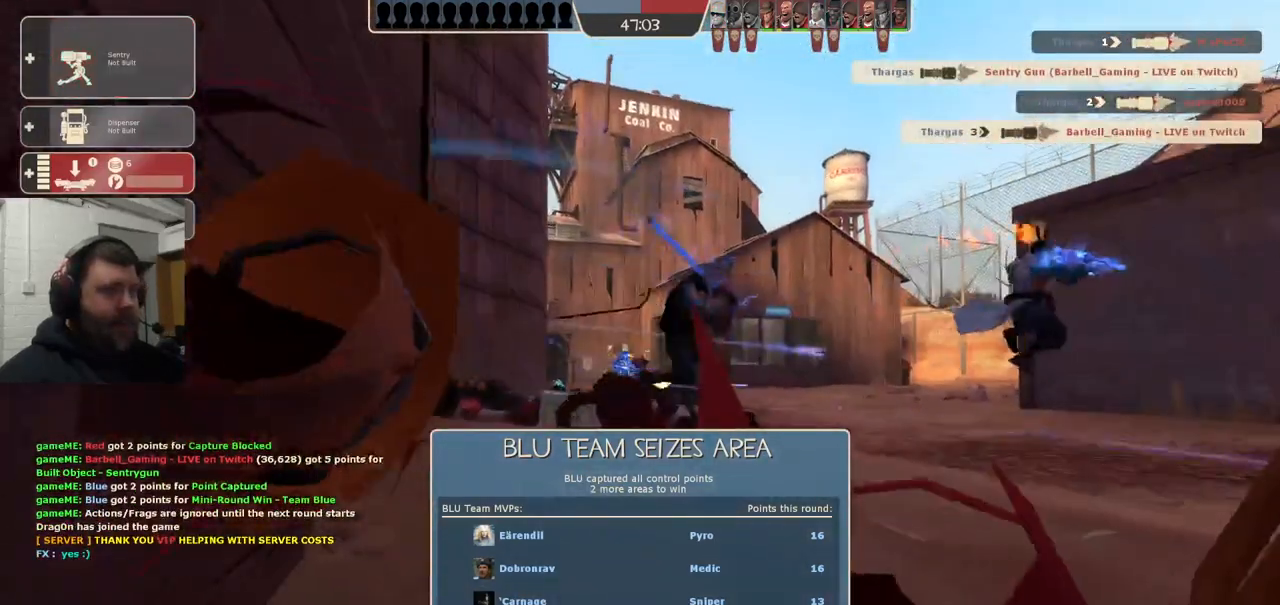
{"buttons": [], "left_stick": "center", "right_stick": "center", "events": []}
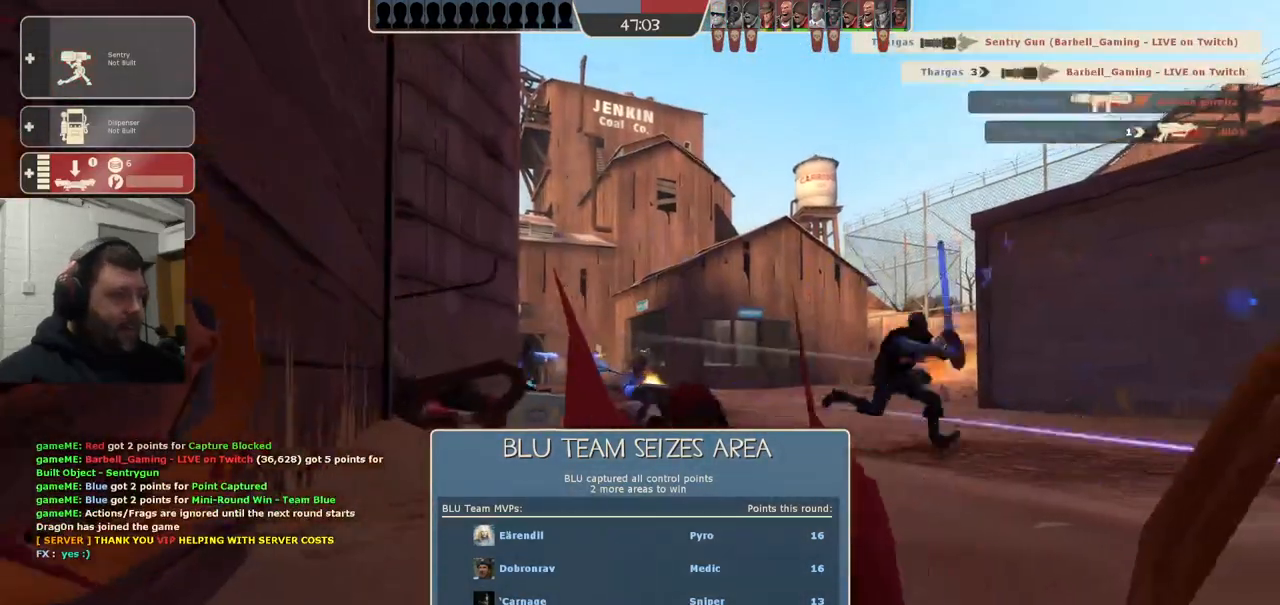
{"buttons": [], "left_stick": "center", "right_stick": "center", "events": []}
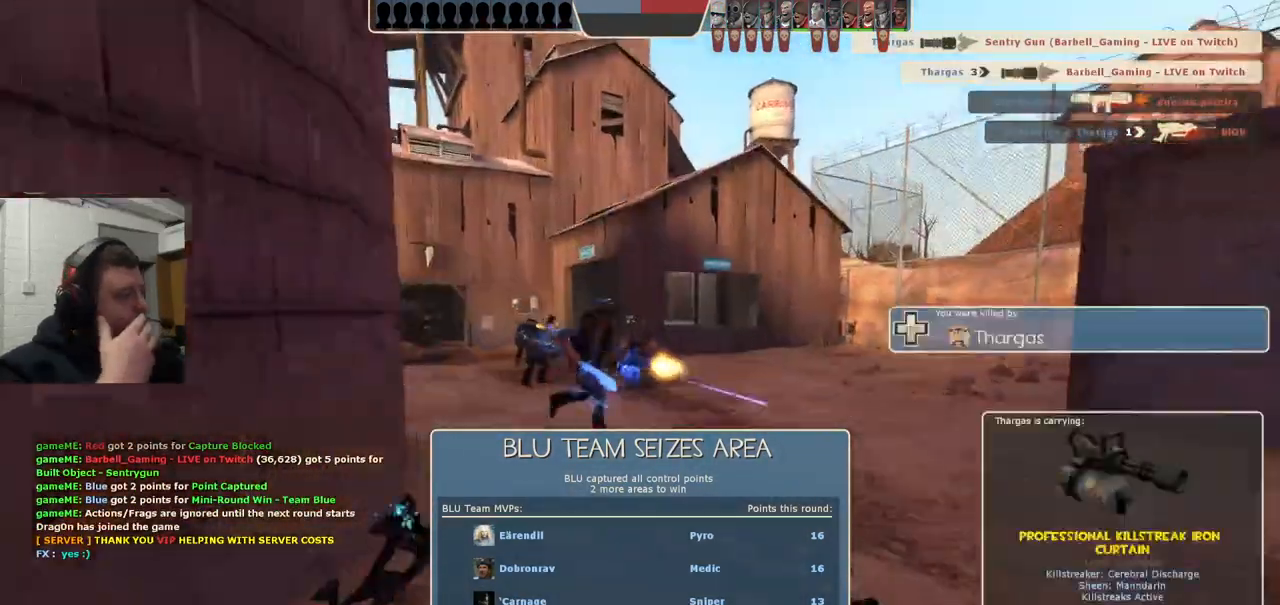
{"buttons": [], "left_stick": "center", "right_stick": "center", "events": []}
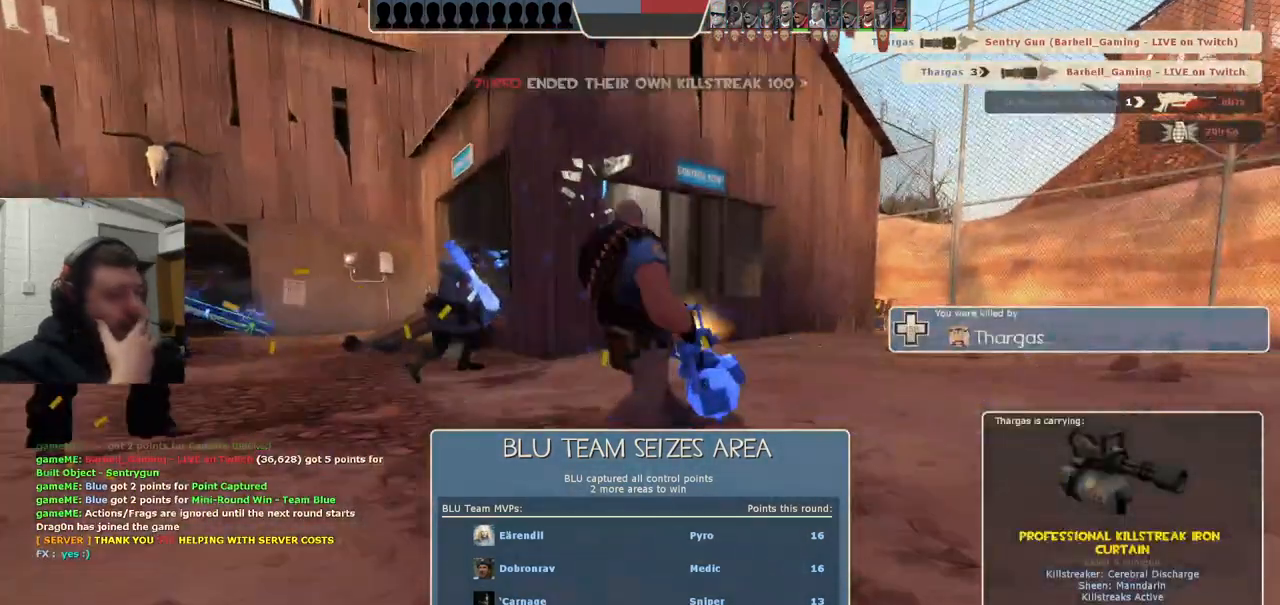
{"buttons": [], "left_stick": "center", "right_stick": "center", "events": []}
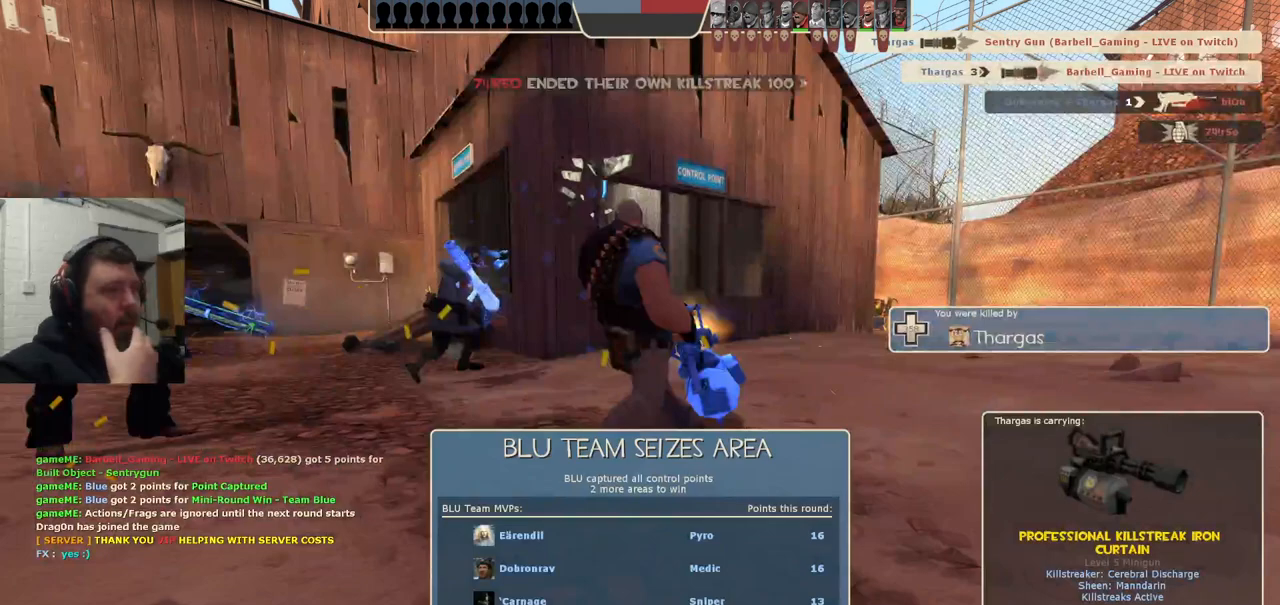
{"buttons": [], "left_stick": "center", "right_stick": "center", "events": []}
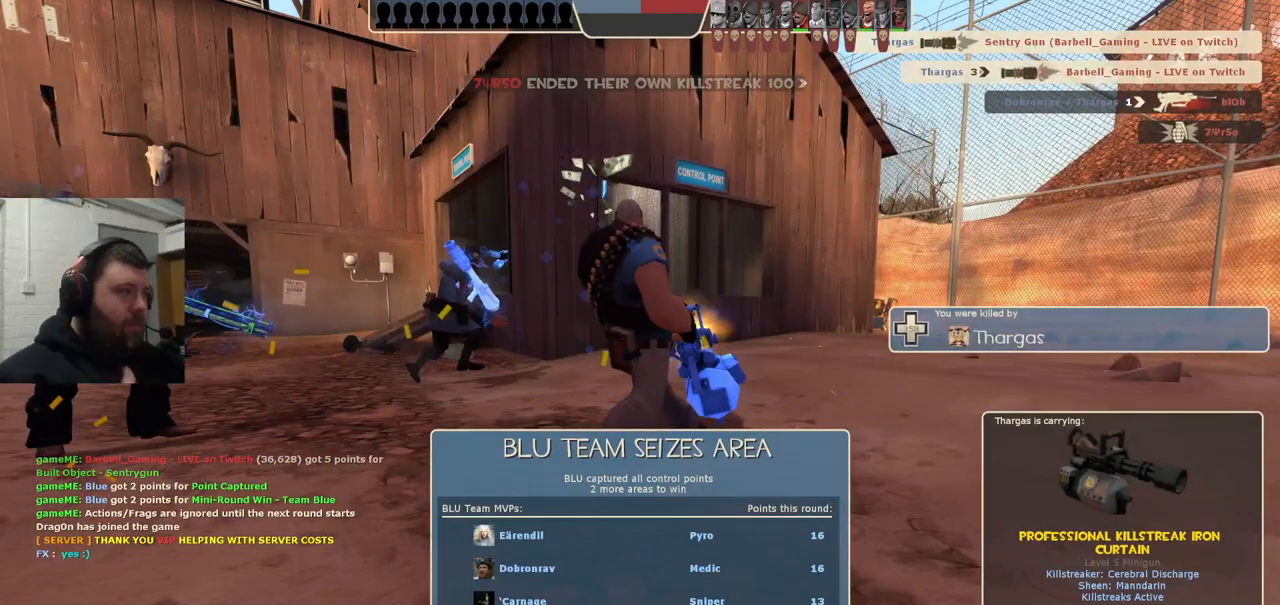
{"buttons": [], "left_stick": "center", "right_stick": "center", "events": []}
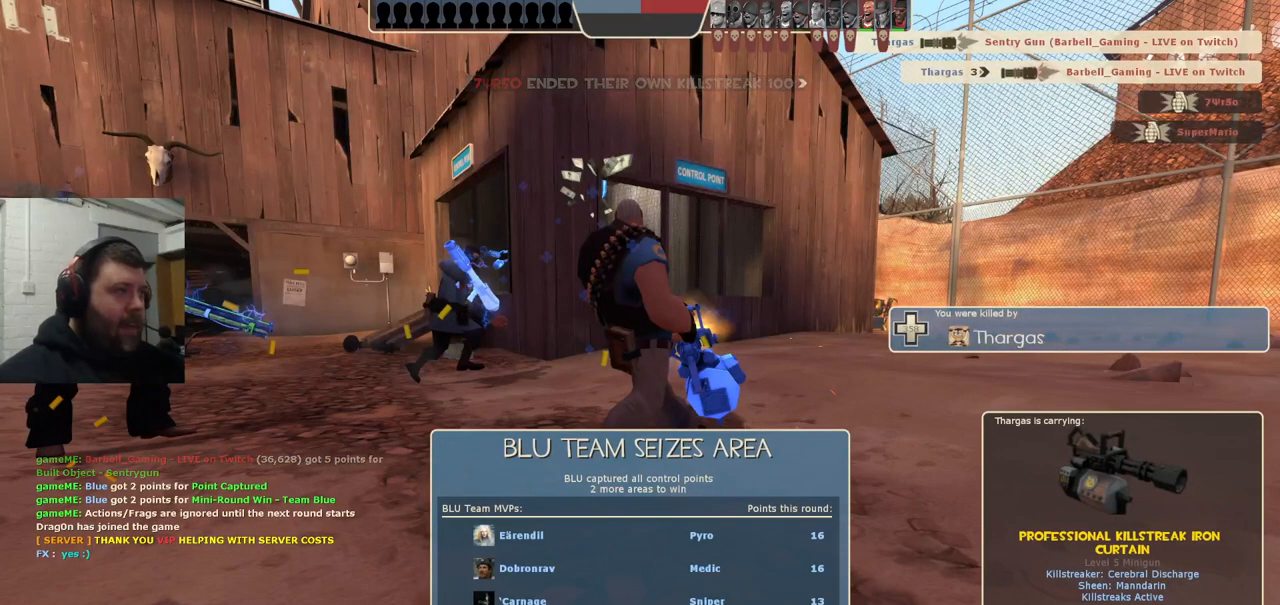
{"buttons": [], "left_stick": "center", "right_stick": "center", "events": [[167, "SELECT", "down"], [233, "SELECT", "up"]]}
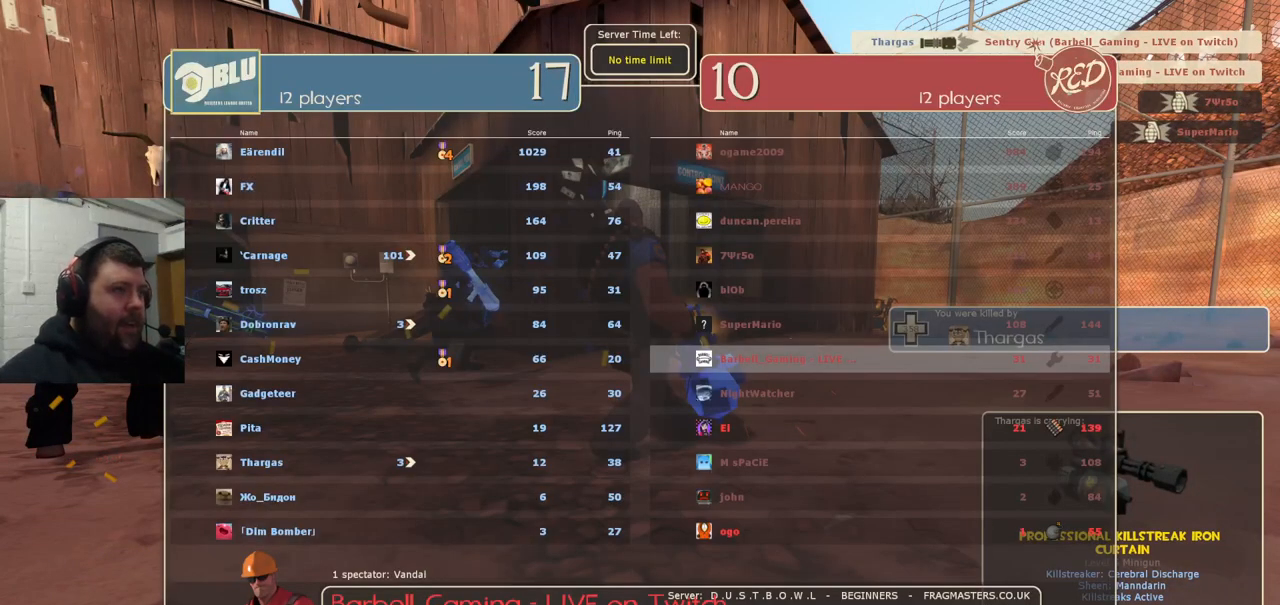
{"buttons": [], "left_stick": "center", "right_stick": "center", "events": [[317, "SELECT", "down"], [483, "SELECT", "up"]]}